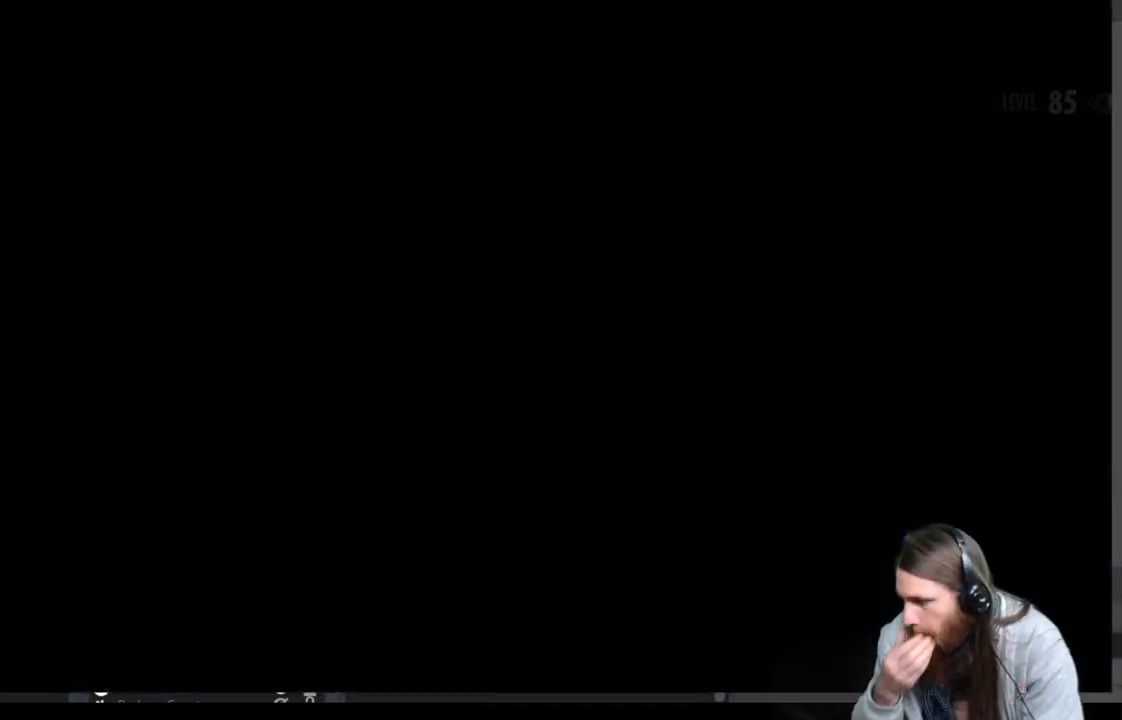
Gameplay with a controller (Xbox layout); each line is a JSON object with the inputs held at the frame after it. "events" lists button and stick changes between this image and that frame as [ms after this image, input, new state], when the widget could be followed in between.
{"buttons": [], "left_stick": "center", "right_stick": "center", "events": []}
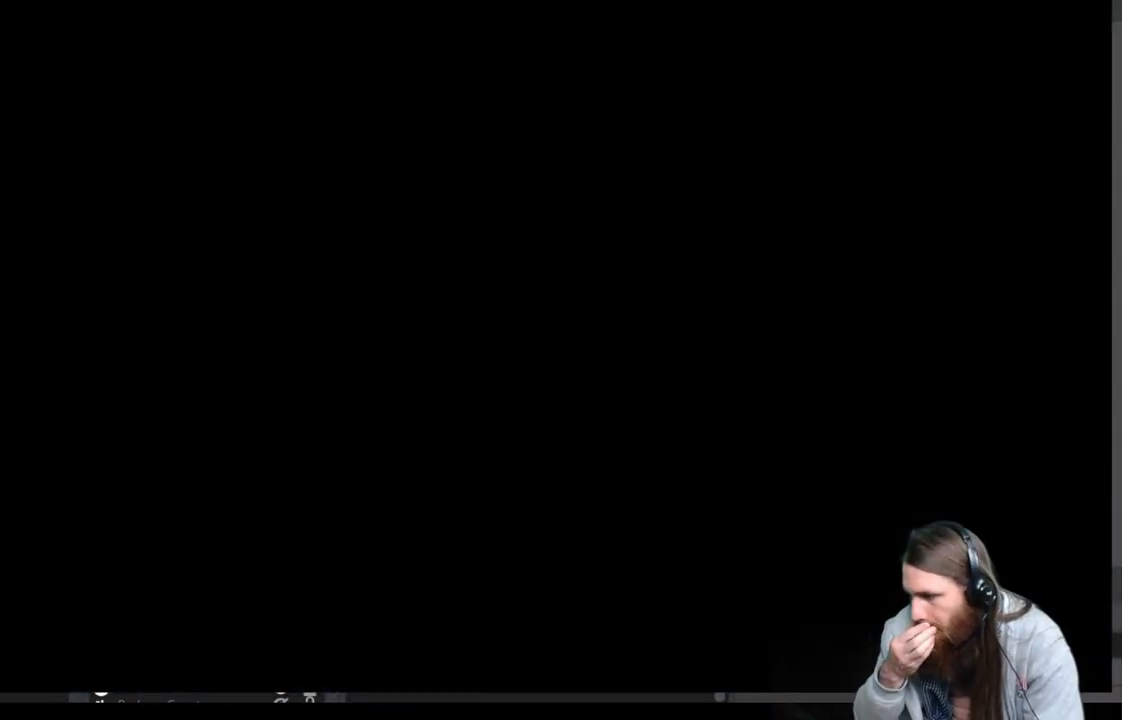
{"buttons": [], "left_stick": "center", "right_stick": "center", "events": []}
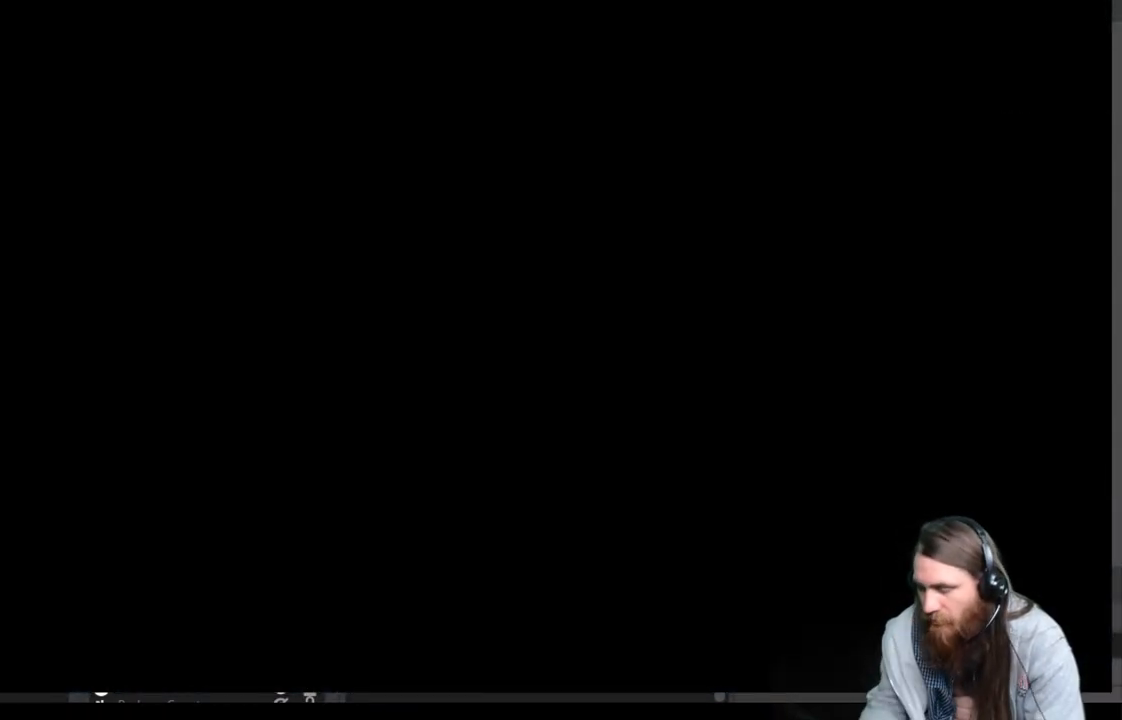
{"buttons": [], "left_stick": "center", "right_stick": "center", "events": []}
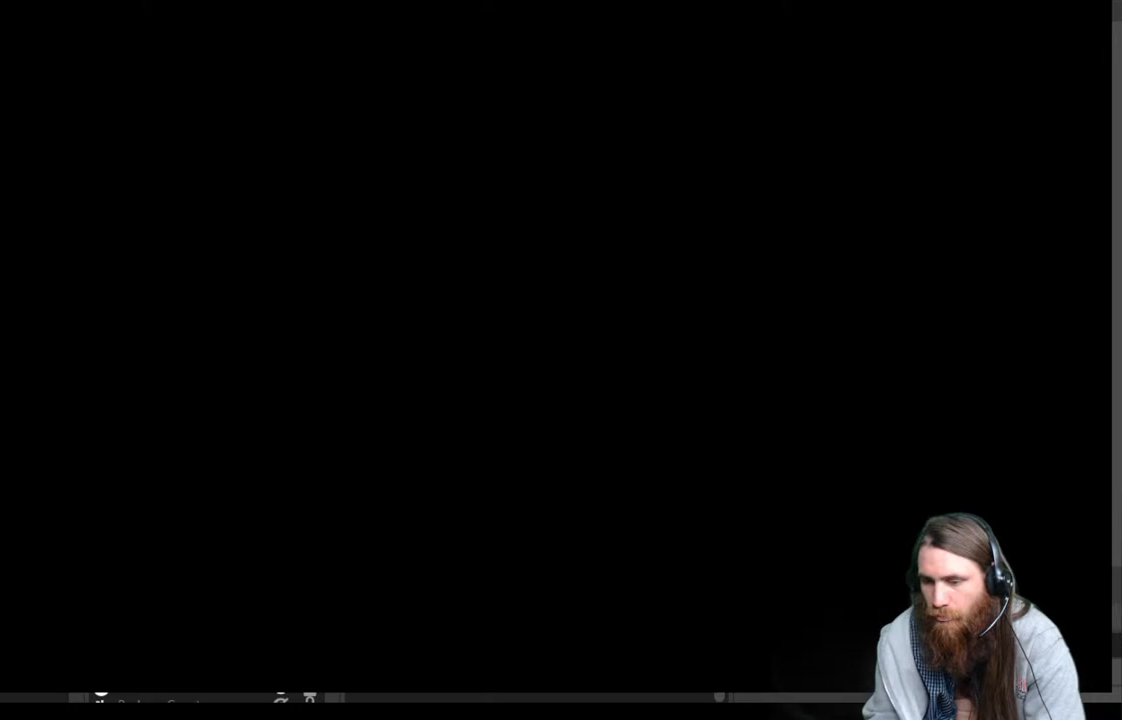
{"buttons": [], "left_stick": "center", "right_stick": "center", "events": []}
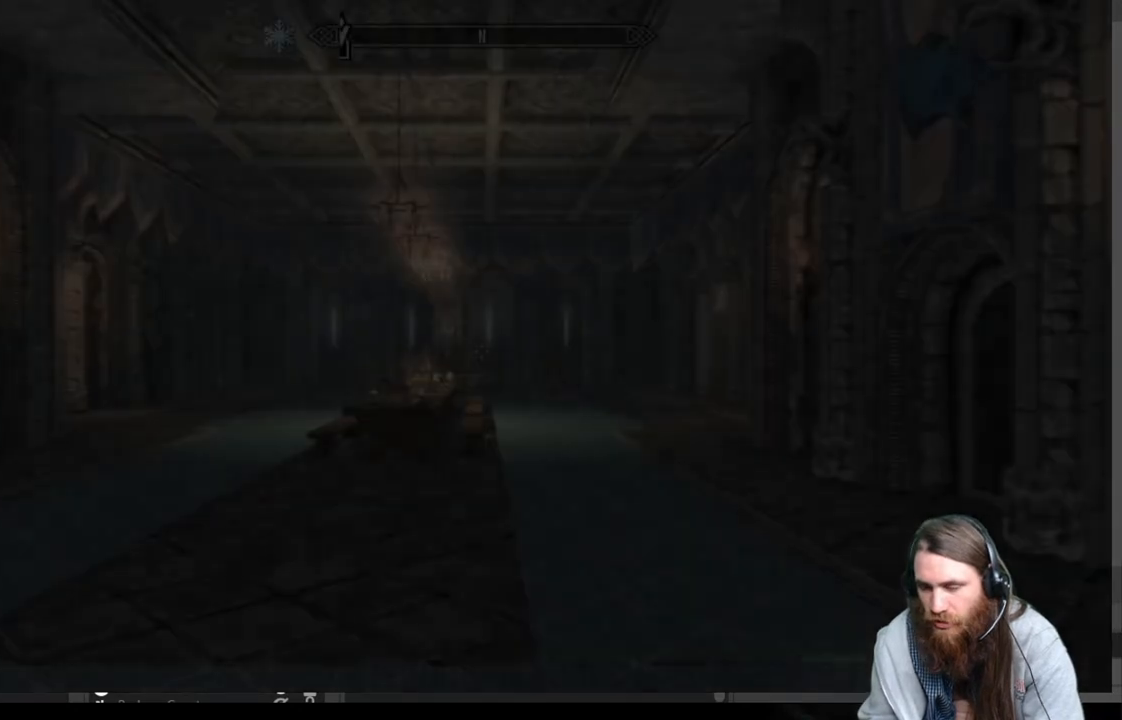
{"buttons": [], "left_stick": "center", "right_stick": "center", "events": []}
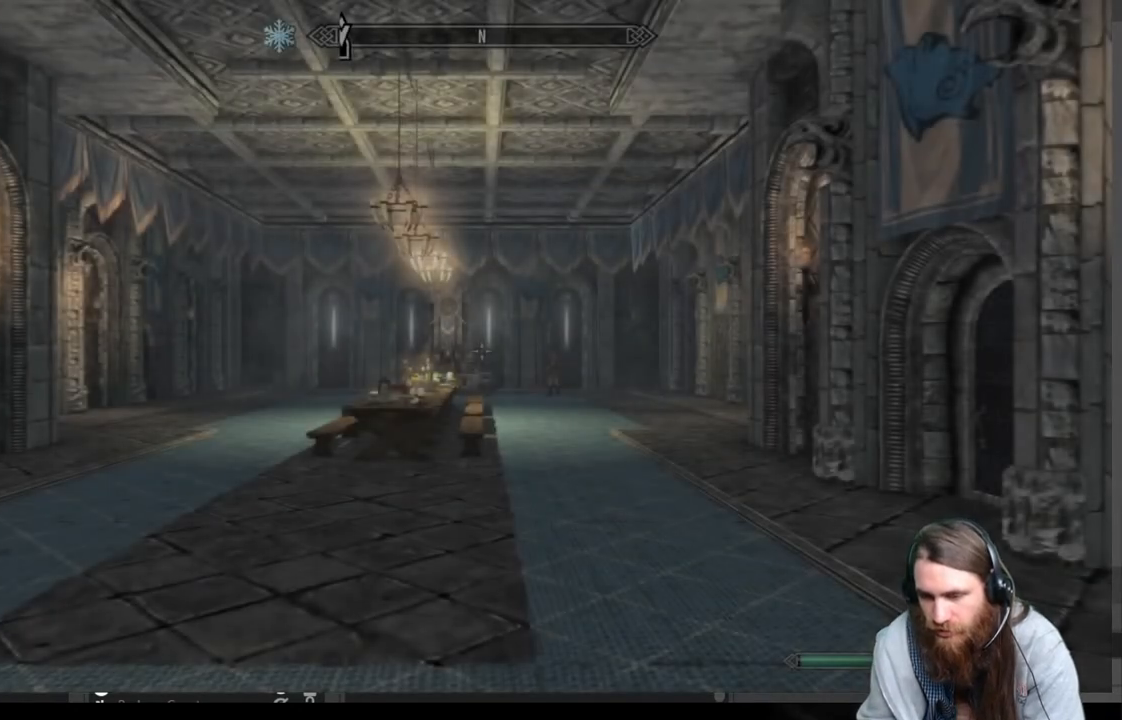
{"buttons": [], "left_stick": "up", "right_stick": "center", "events": [[133, "right_stick", "down-right"], [167, "left_stick", "up"], [400, "right_stick", "center"]]}
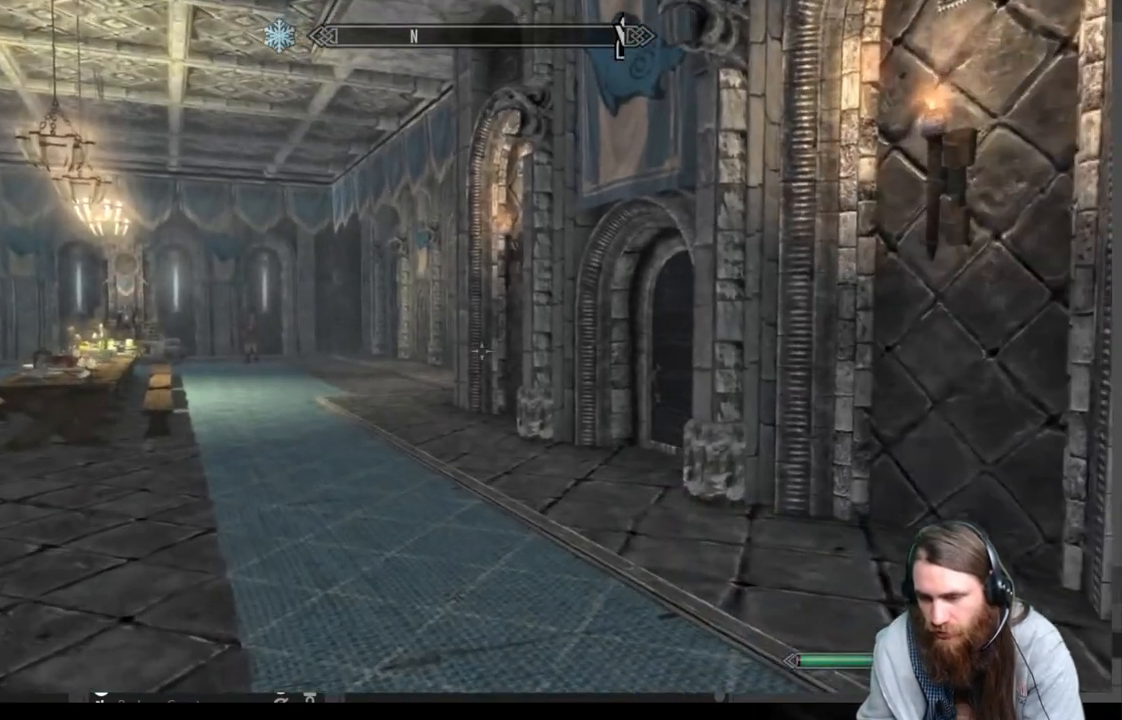
{"buttons": [], "left_stick": "up", "right_stick": "center", "events": []}
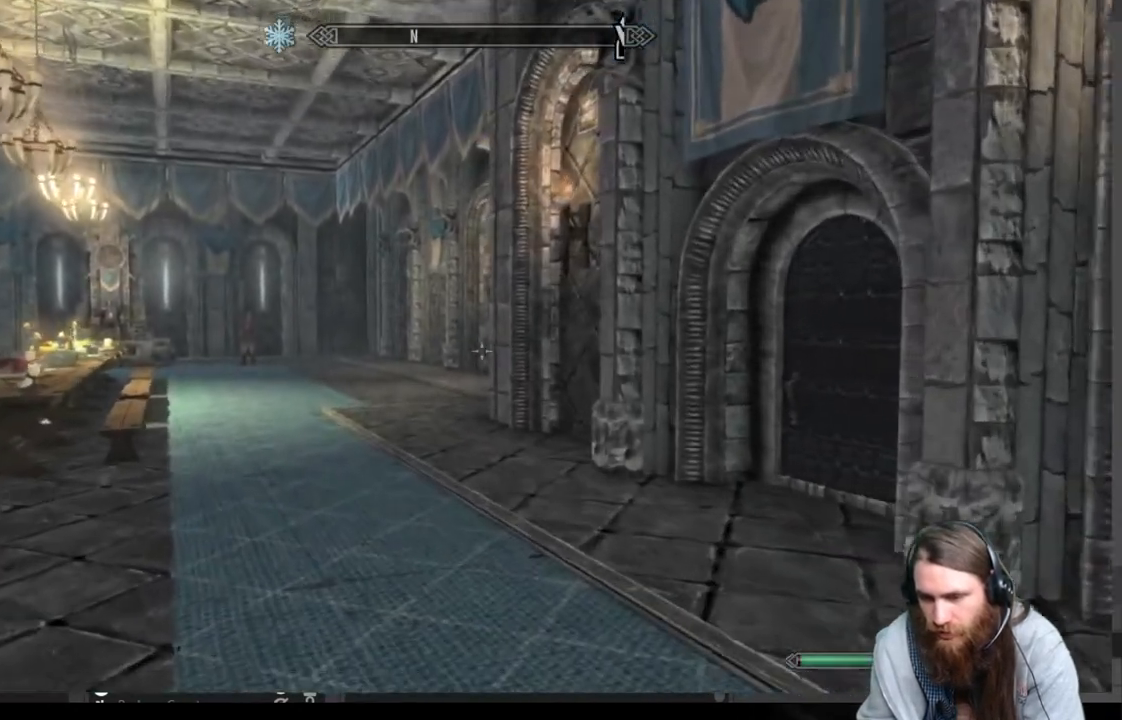
{"buttons": [], "left_stick": "up", "right_stick": "right", "events": [[50, "right_stick", "right"], [267, "right_stick", "center"], [383, "right_stick", "right"]]}
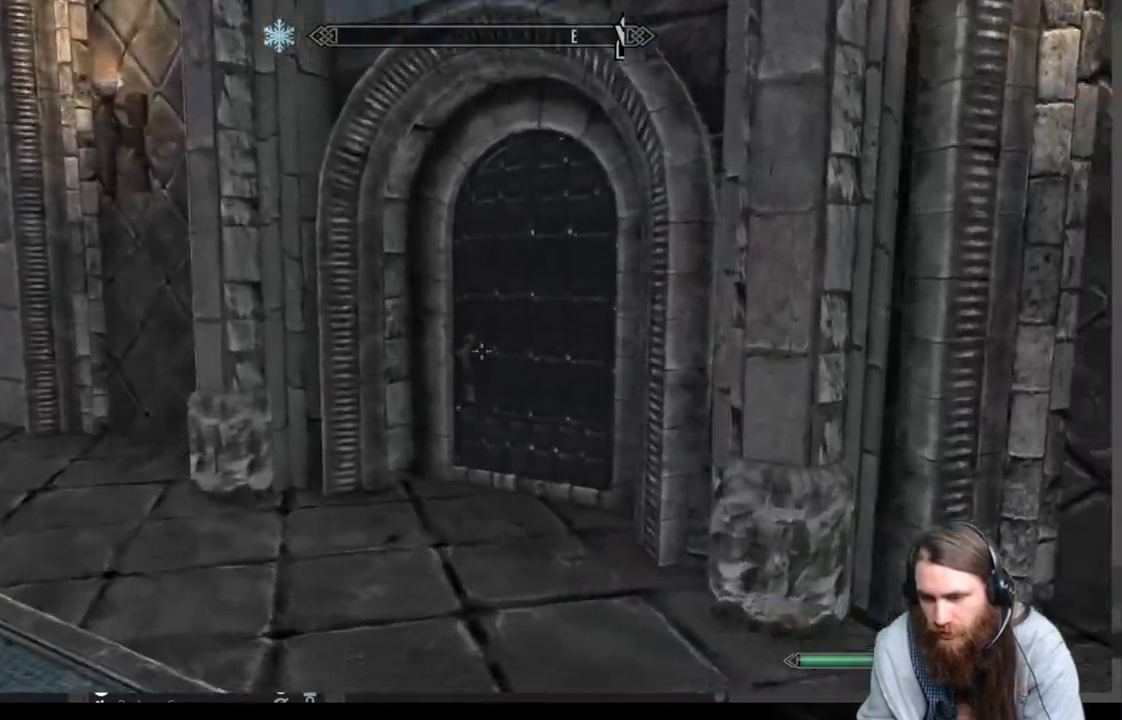
{"buttons": [], "left_stick": "up", "right_stick": "center", "events": [[117, "right_stick", "center"]]}
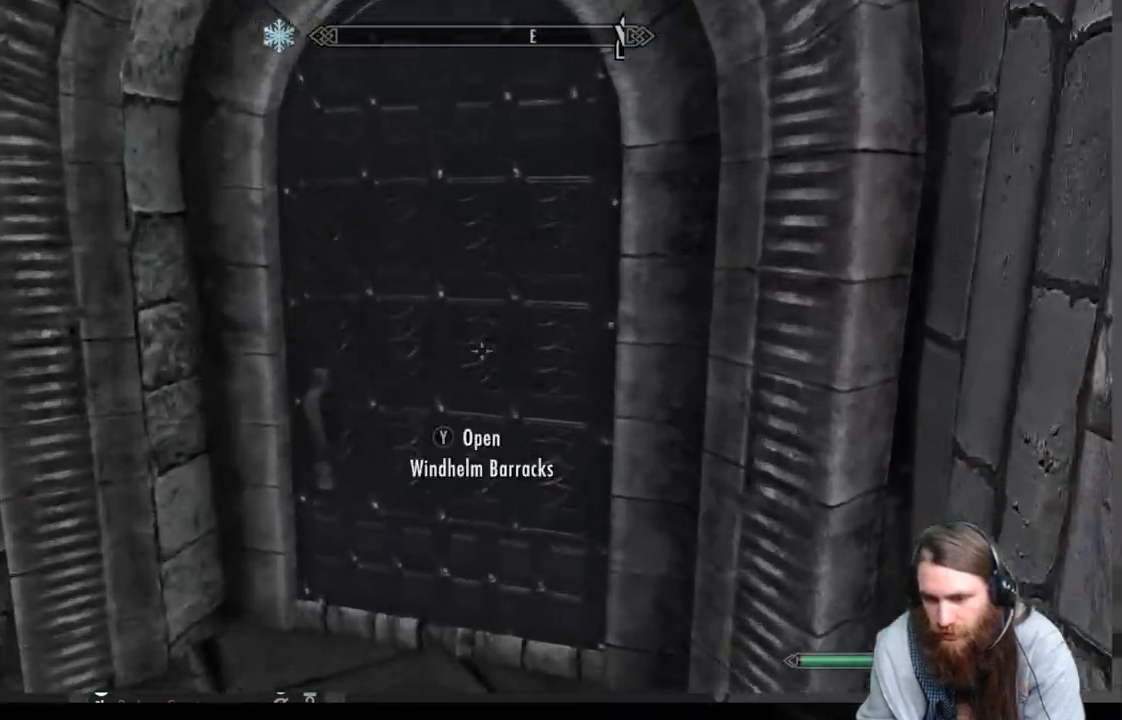
{"buttons": [], "left_stick": "center", "right_stick": "center", "events": [[117, "left_stick", "center"], [250, "Y", "down"], [400, "Y", "up"]]}
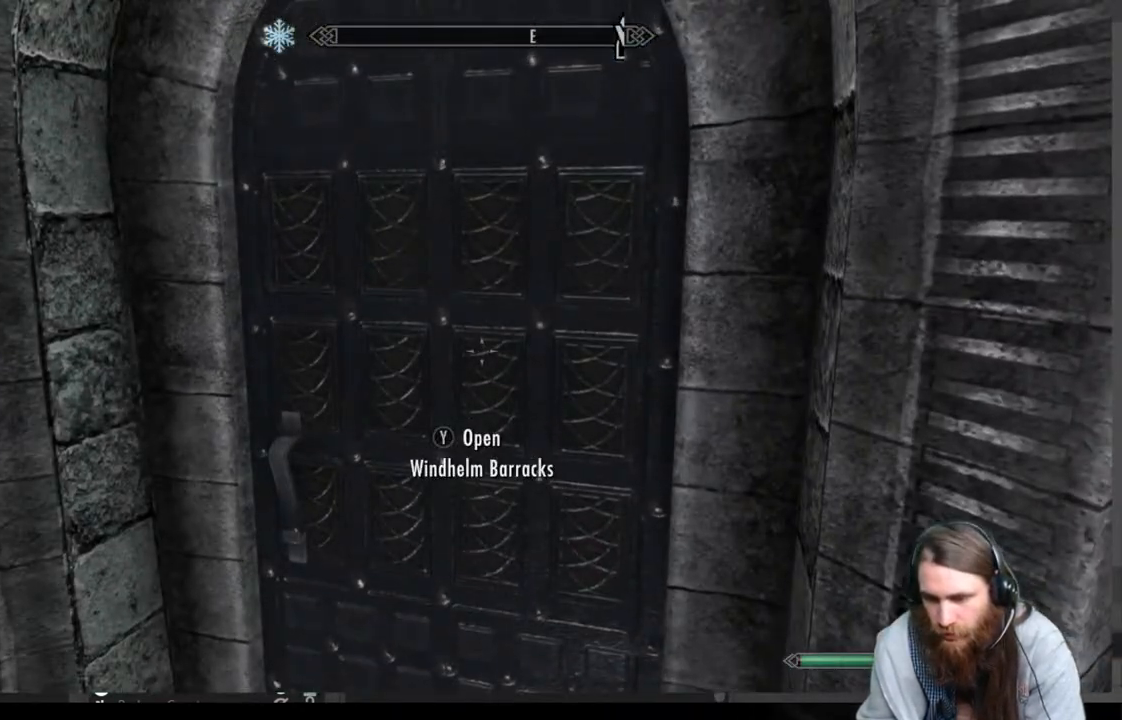
{"buttons": [], "left_stick": "center", "right_stick": "center", "events": []}
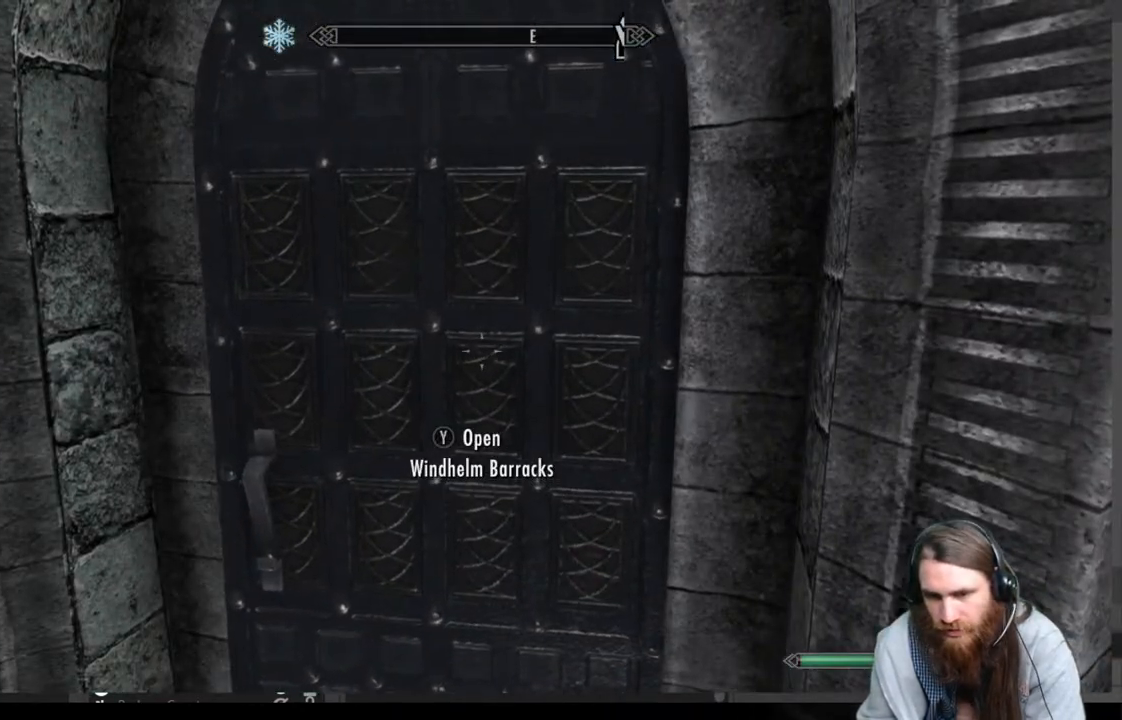
{"buttons": [], "left_stick": "left", "right_stick": "center", "events": [[233, "left_stick", "left"], [450, "left_stick", "center"], [500, "left_stick", "left"]]}
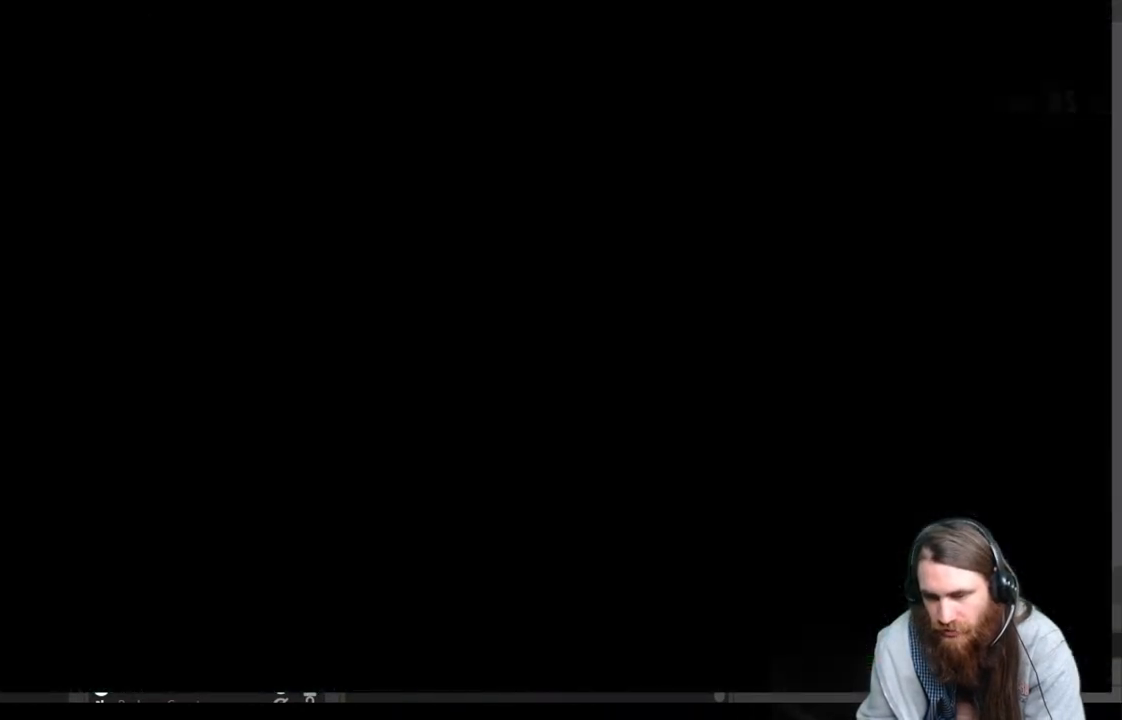
{"buttons": [], "left_stick": "center", "right_stick": "center", "events": [[150, "left_stick", "center"]]}
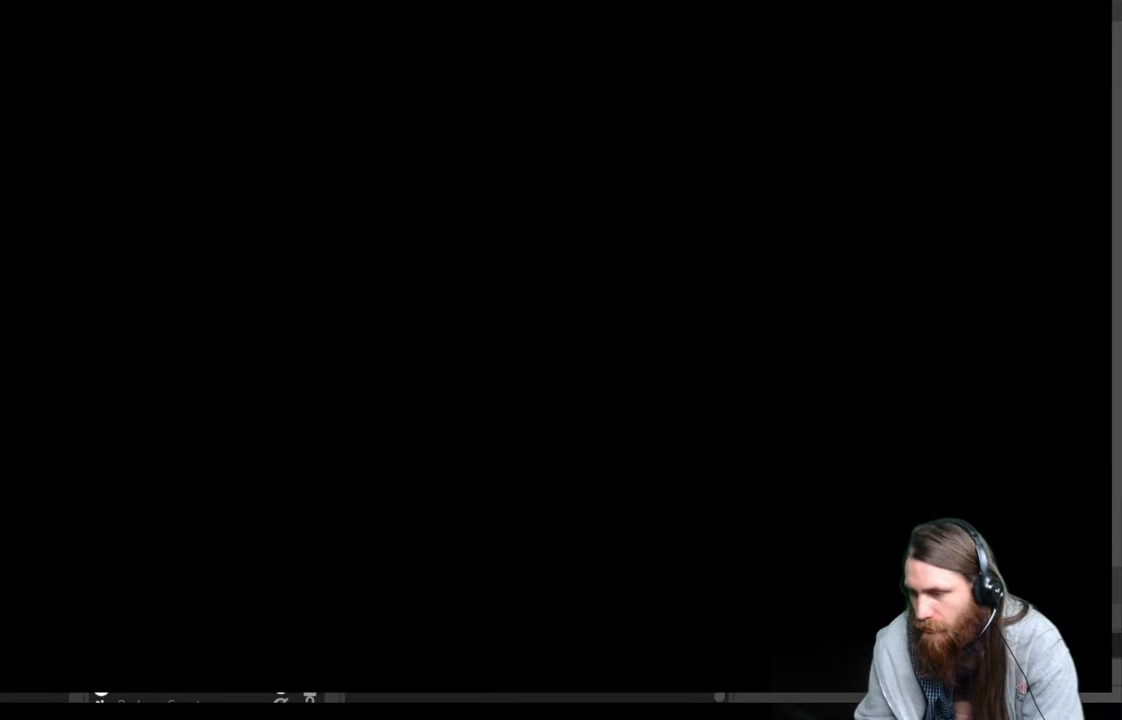
{"buttons": [], "left_stick": "left", "right_stick": "center", "events": [[183, "left_stick", "left"], [333, "left_stick", "center"], [417, "left_stick", "left"]]}
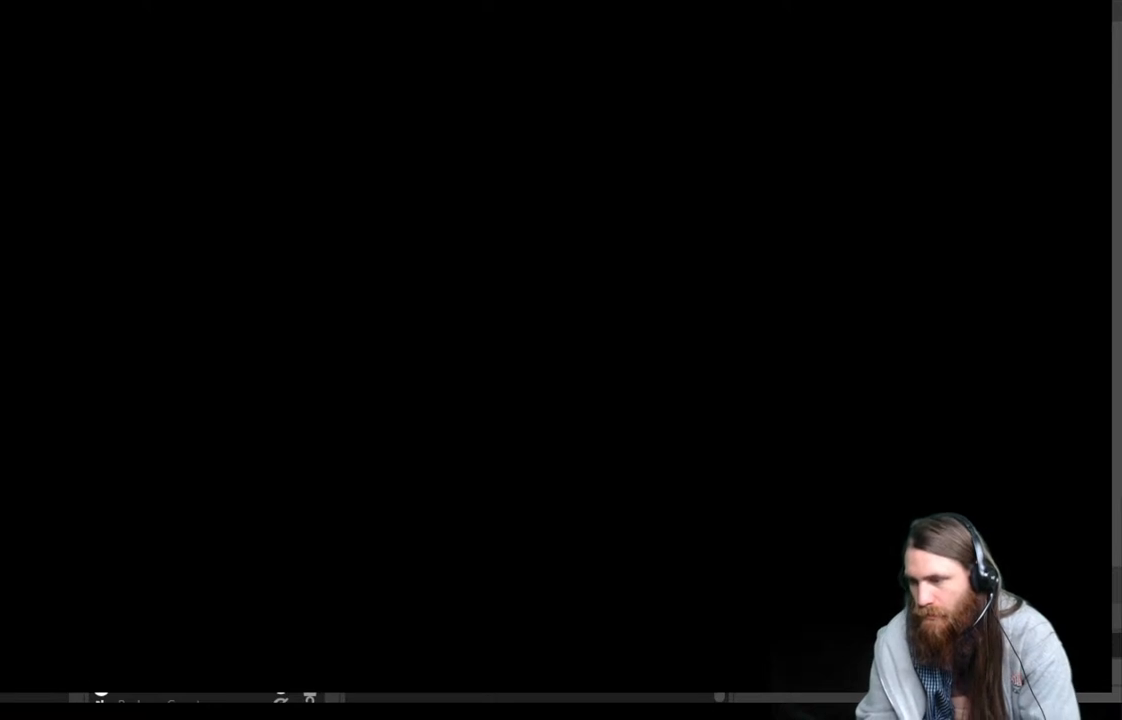
{"buttons": [], "left_stick": "center", "right_stick": "center", "events": [[33, "left_stick", "center"]]}
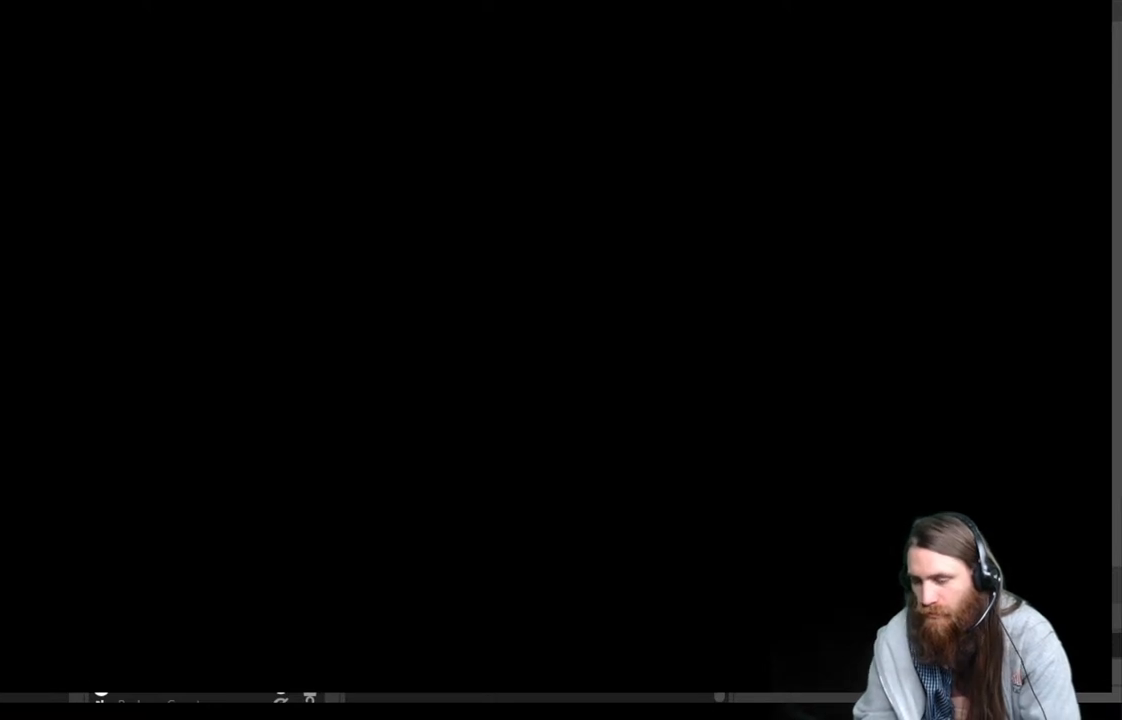
{"buttons": [], "left_stick": "center", "right_stick": "center", "events": []}
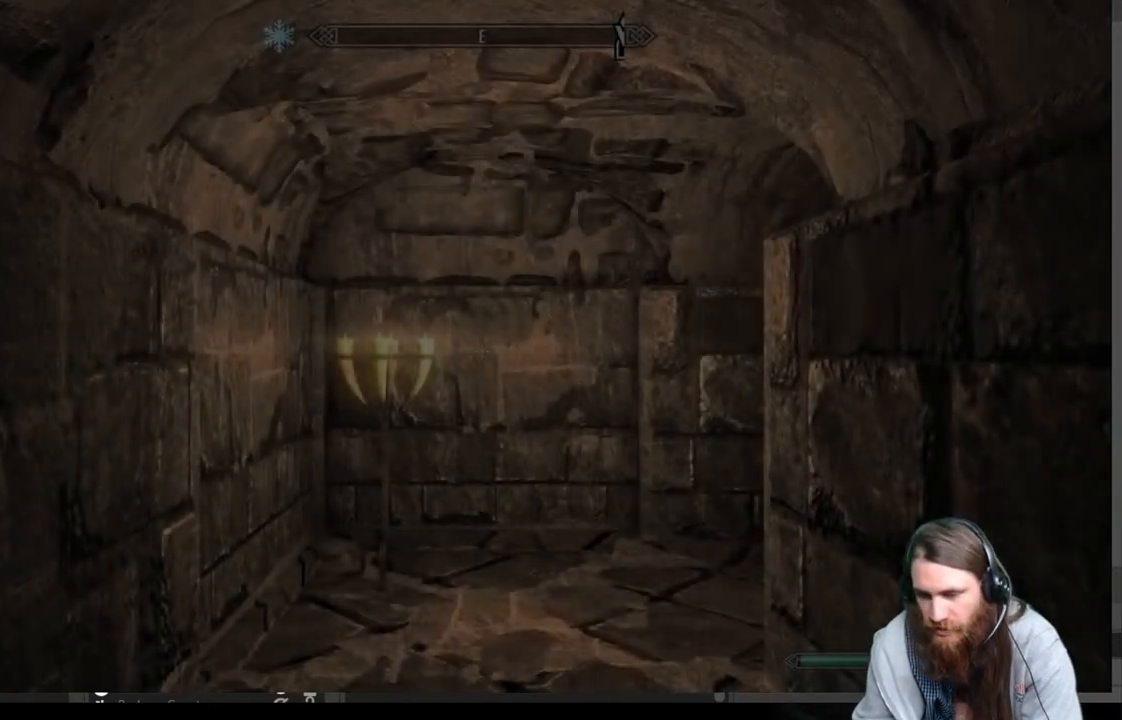
{"buttons": [], "left_stick": "center", "right_stick": "down-right", "events": [[500, "right_stick", "down-right"]]}
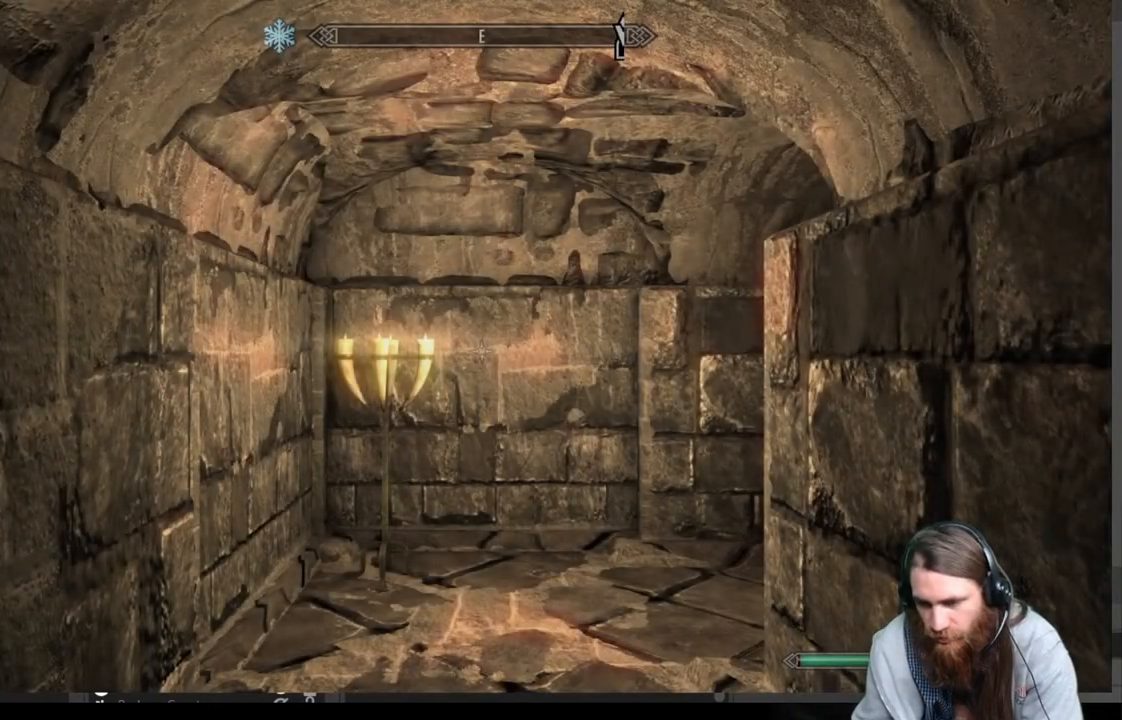
{"buttons": [], "left_stick": "up-left", "right_stick": "right", "events": [[17, "left_stick", "up-left"], [200, "right_stick", "center"], [450, "right_stick", "right"]]}
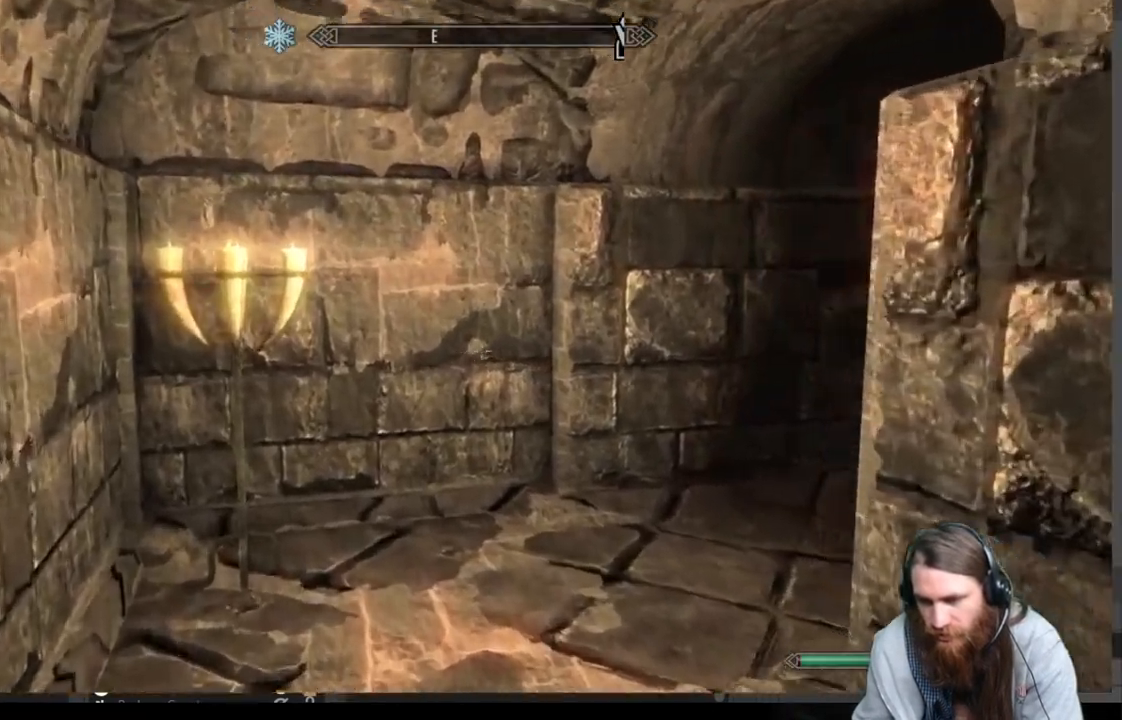
{"buttons": [], "left_stick": "up-left", "right_stick": "right", "events": []}
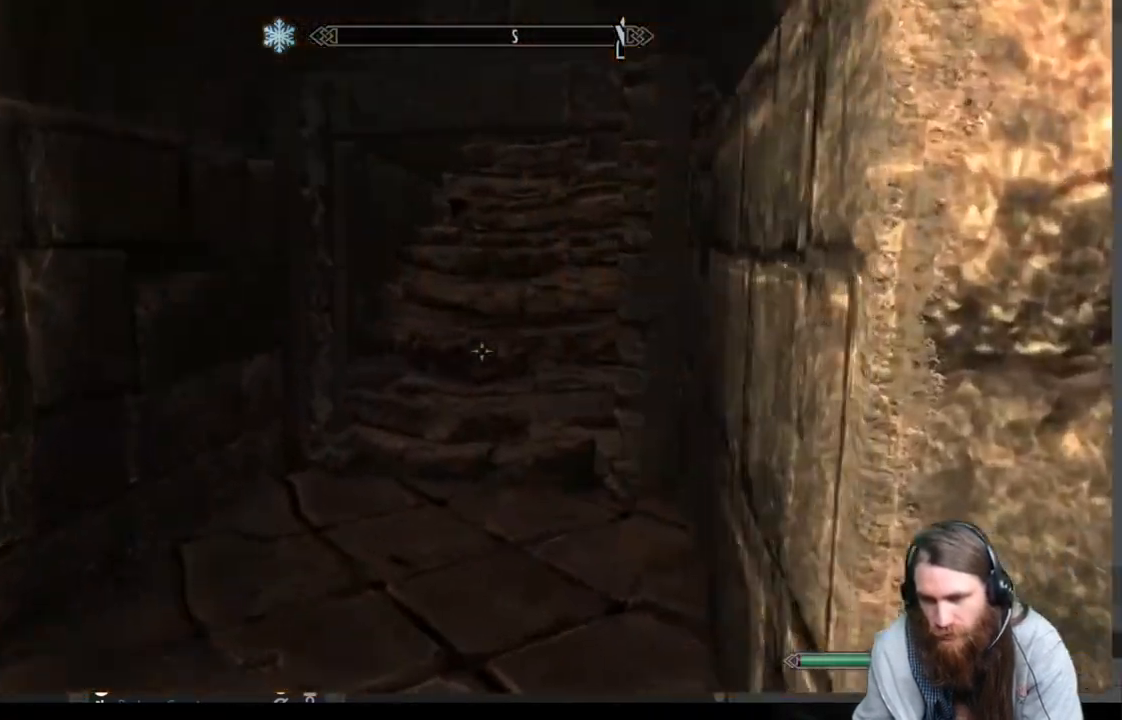
{"buttons": [], "left_stick": "up", "right_stick": "up", "events": [[50, "right_stick", "center"], [267, "left_stick", "up"], [433, "right_stick", "up"]]}
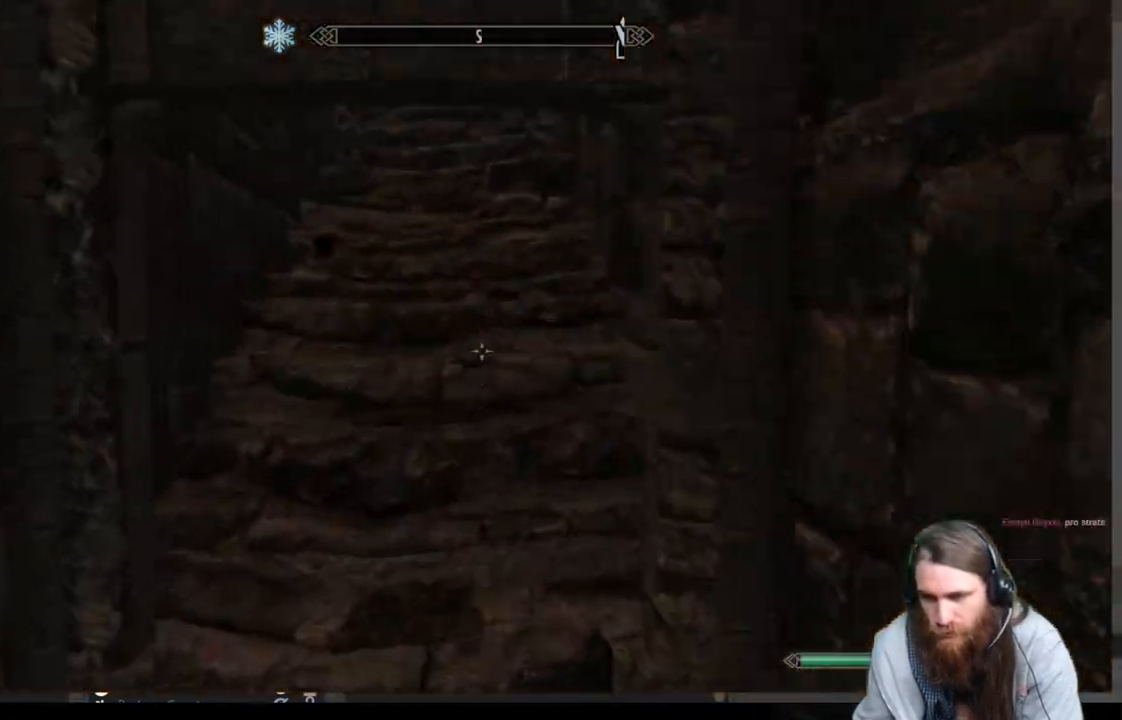
{"buttons": [], "left_stick": "up", "right_stick": "center", "events": [[133, "right_stick", "center"]]}
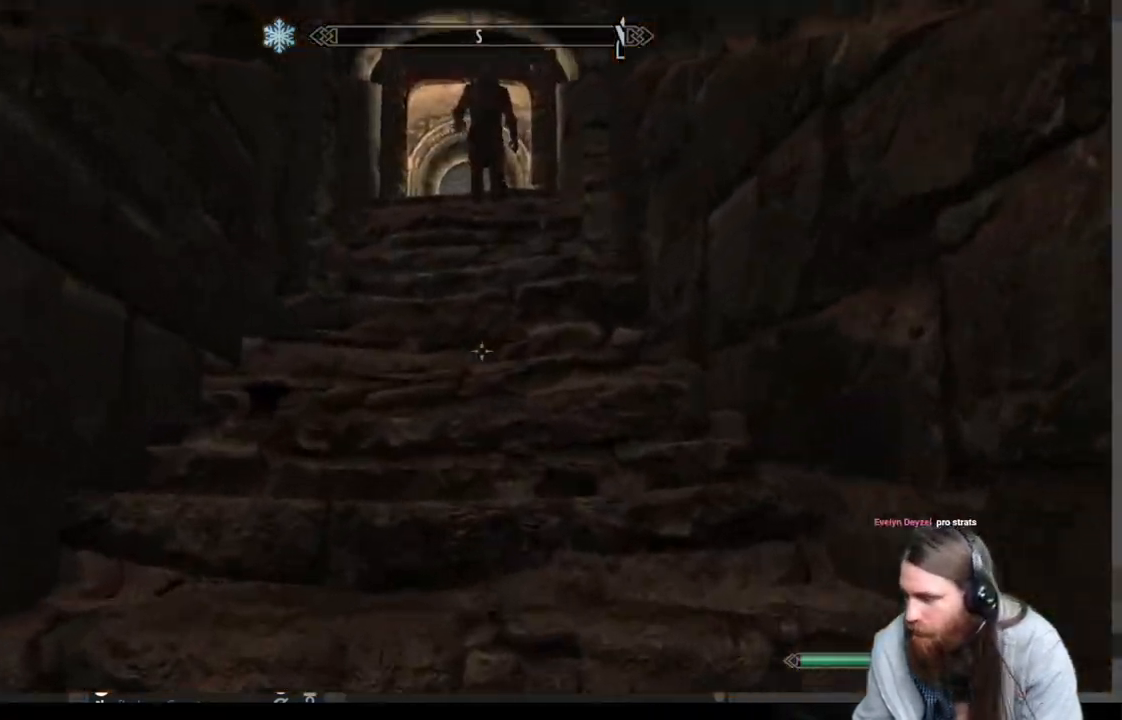
{"buttons": [], "left_stick": "up", "right_stick": "center", "events": [[133, "right_stick", "down-right"], [233, "right_stick", "center"]]}
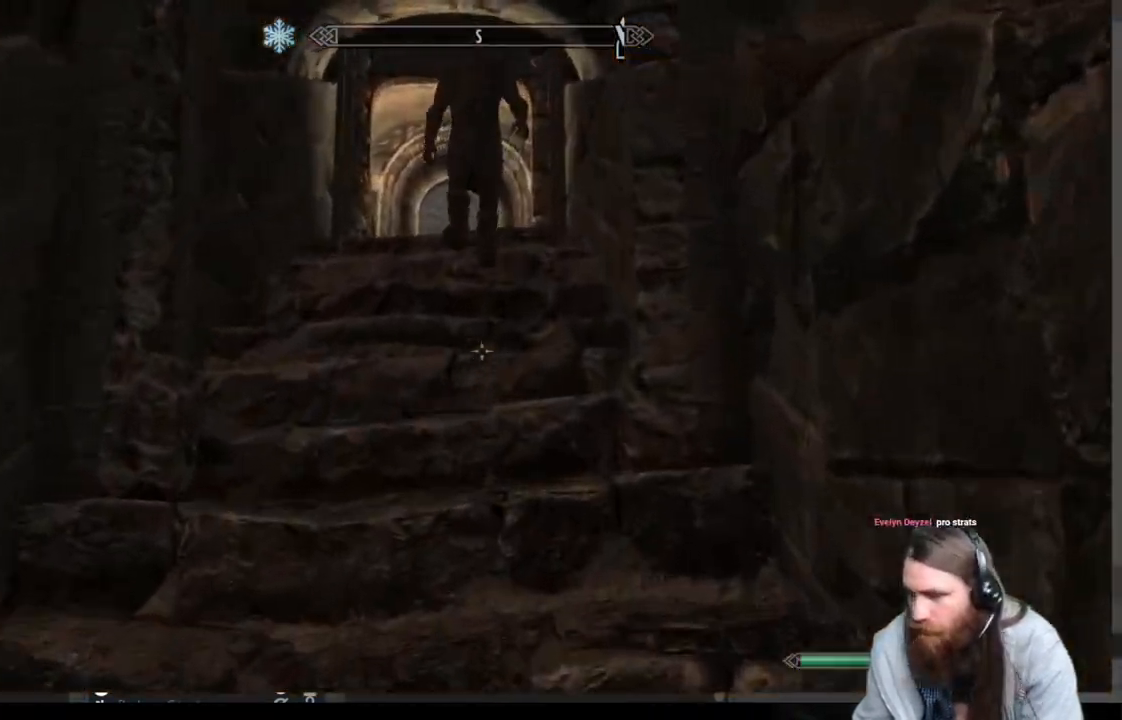
{"buttons": [], "left_stick": "center", "right_stick": "center", "events": [[500, "left_stick", "center"]]}
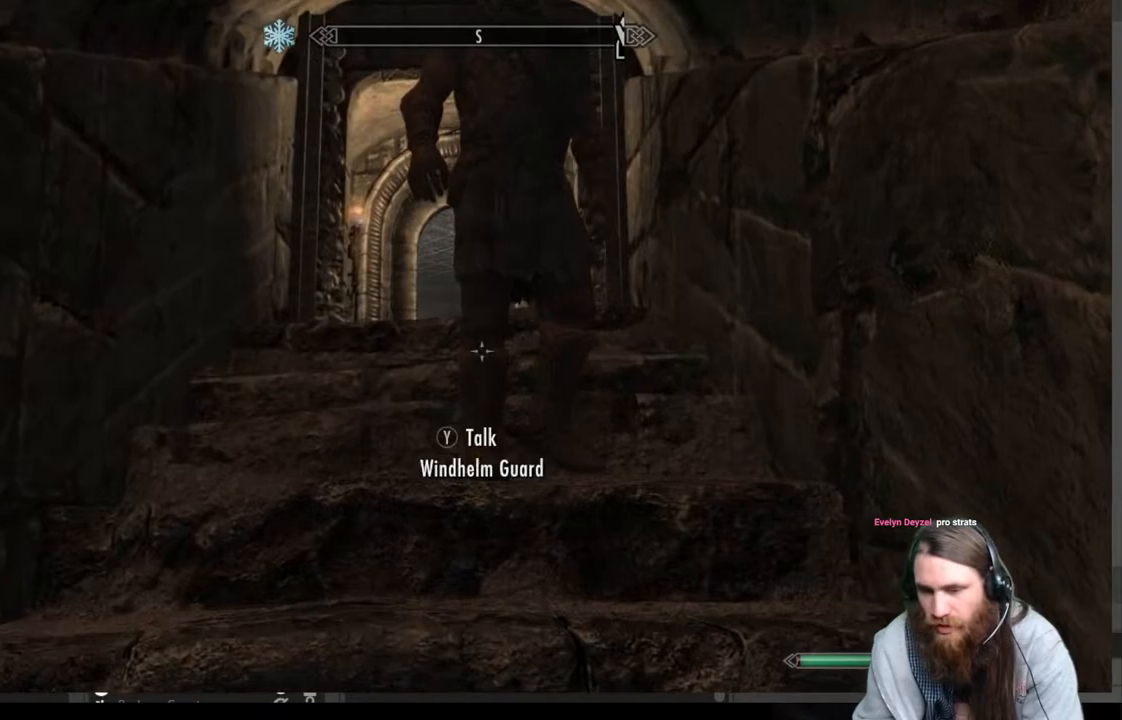
{"buttons": ["Y"], "left_stick": "center", "right_stick": "center", "events": [[150, "left_stick", "up"], [200, "left_stick", "center"], [383, "Y", "down"]]}
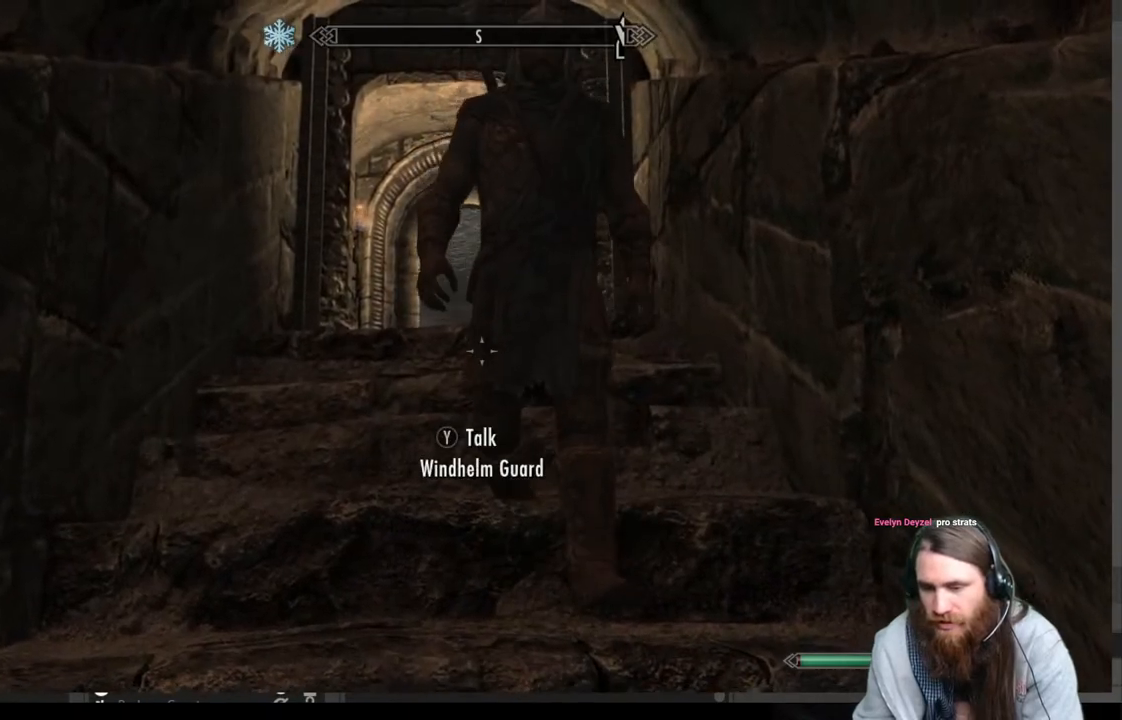
{"buttons": [], "left_stick": "center", "right_stick": "center", "events": [[33, "Y", "up"]]}
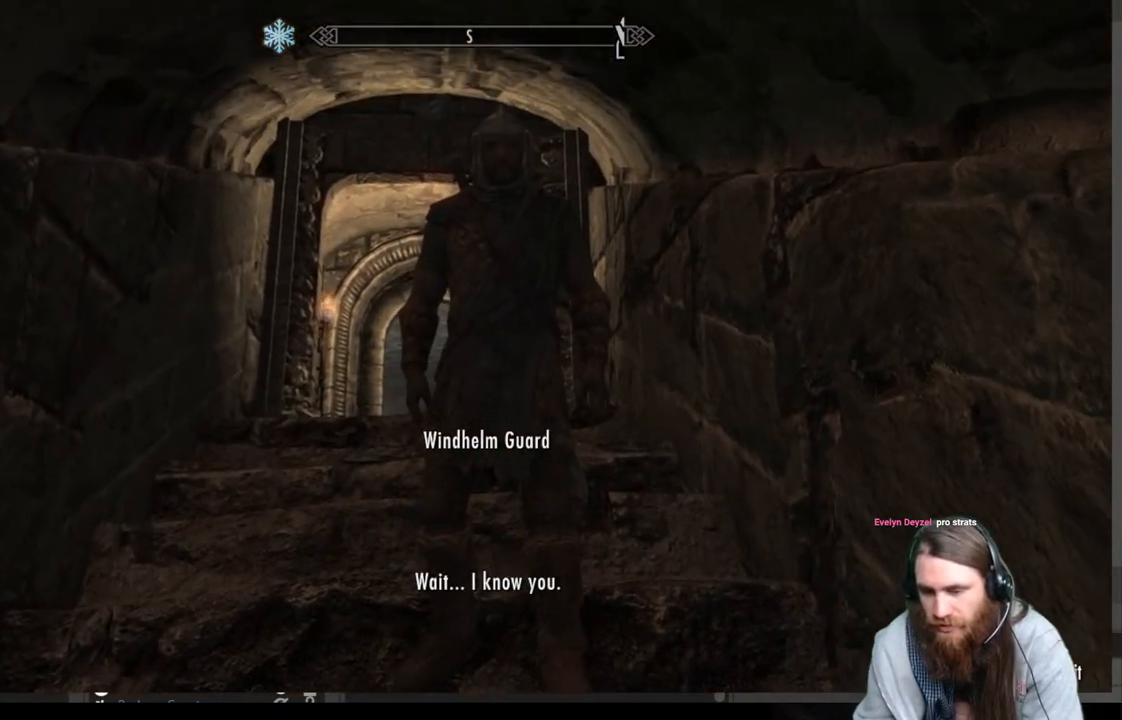
{"buttons": [], "left_stick": "center", "right_stick": "center", "events": []}
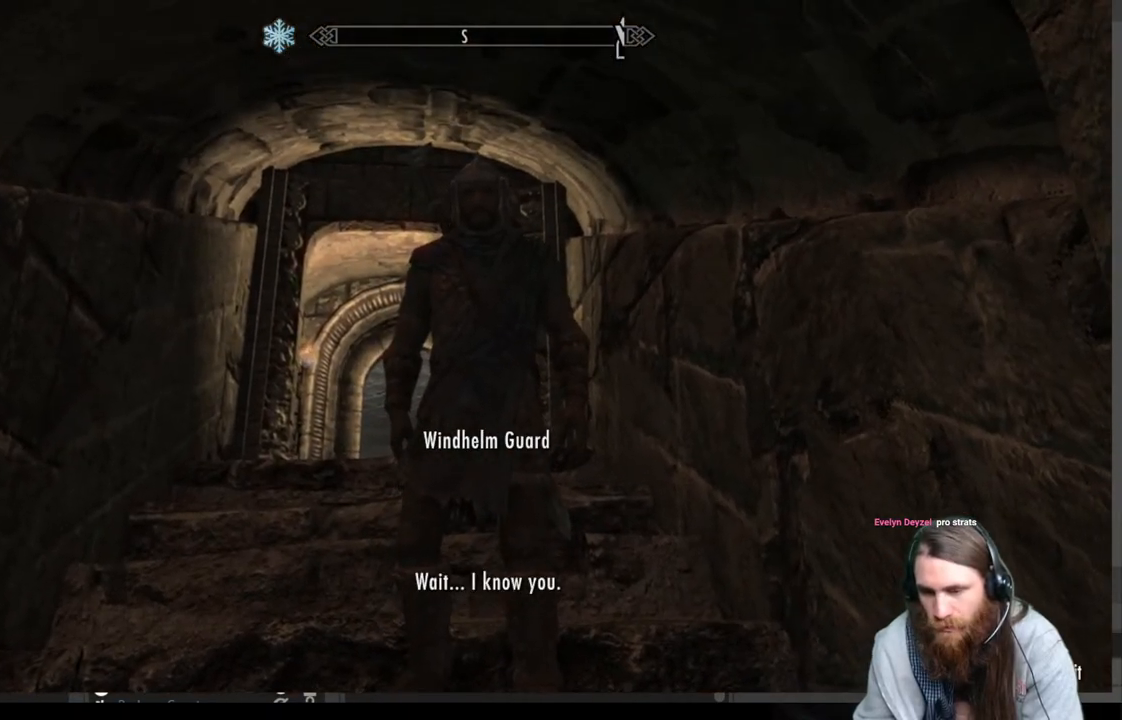
{"buttons": [], "left_stick": "center", "right_stick": "center", "events": [[150, "A", "down"], [350, "A", "up"]]}
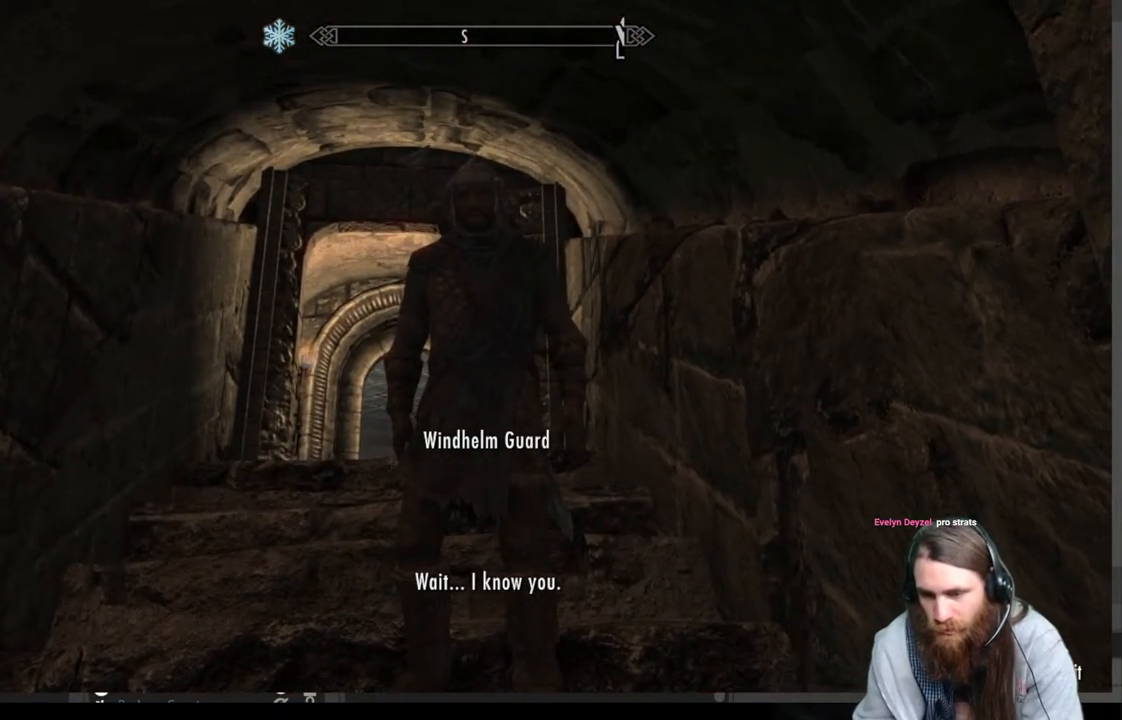
{"buttons": [], "left_stick": "center", "right_stick": "center", "events": []}
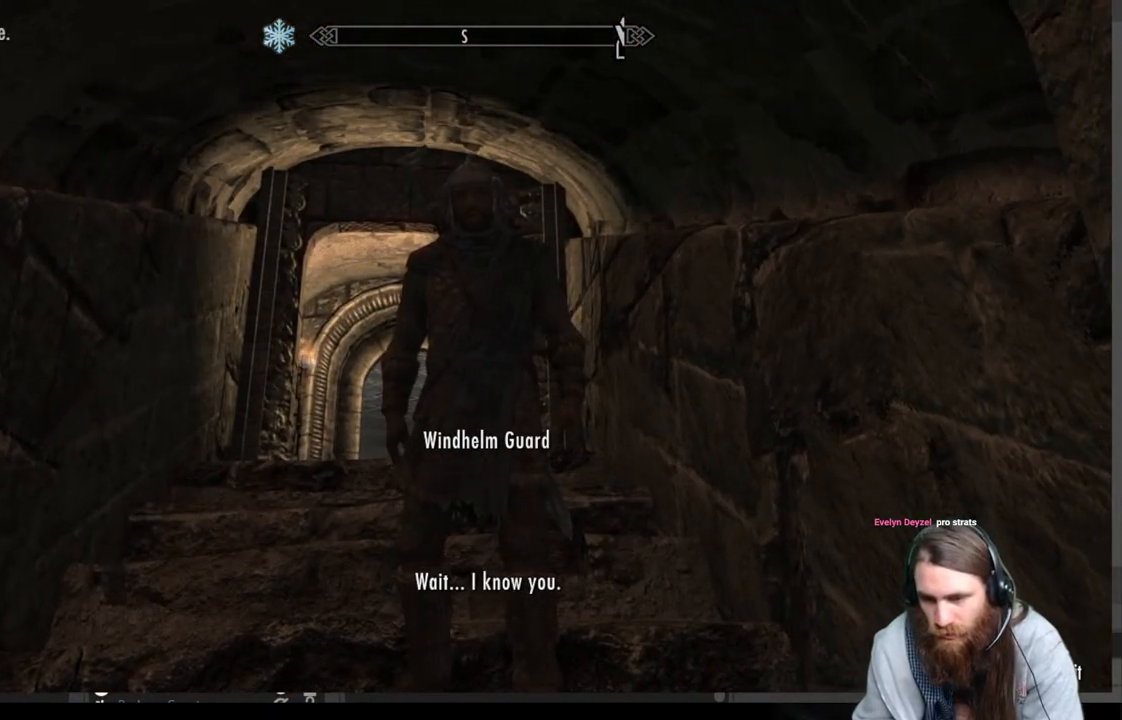
{"buttons": [], "left_stick": "center", "right_stick": "center", "events": []}
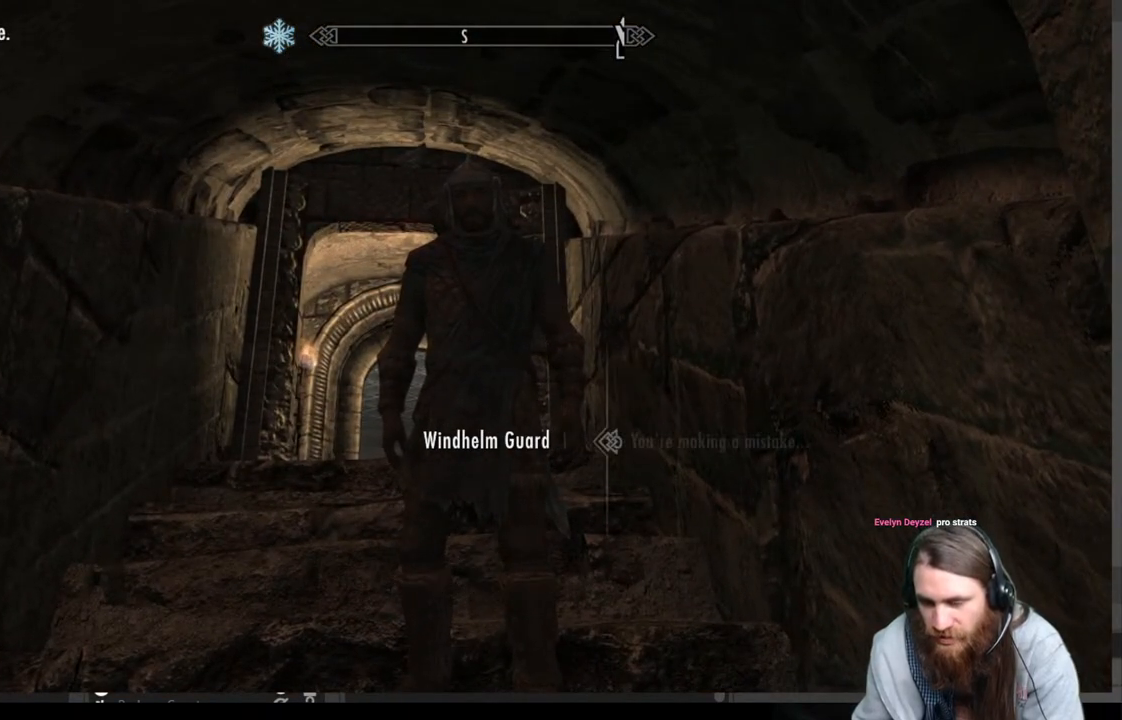
{"buttons": ["A"], "left_stick": "center", "right_stick": "center", "events": [[483, "A", "down"]]}
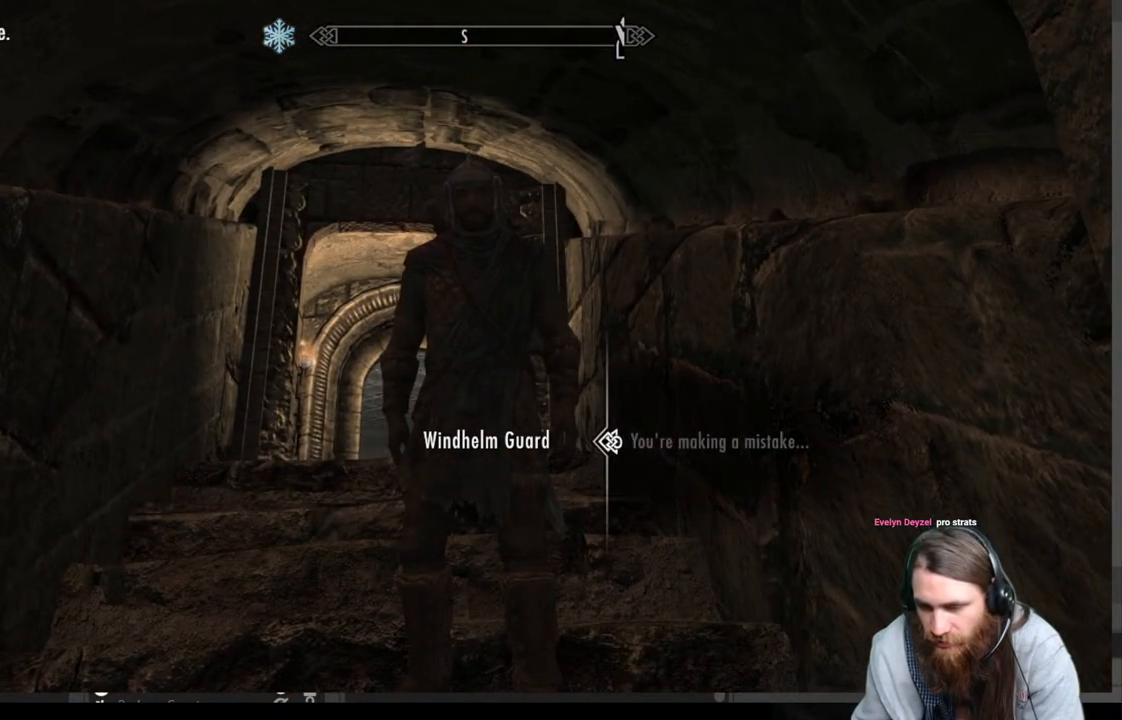
{"buttons": ["A"], "left_stick": "center", "right_stick": "center", "events": [[250, "A", "up"], [383, "A", "down"]]}